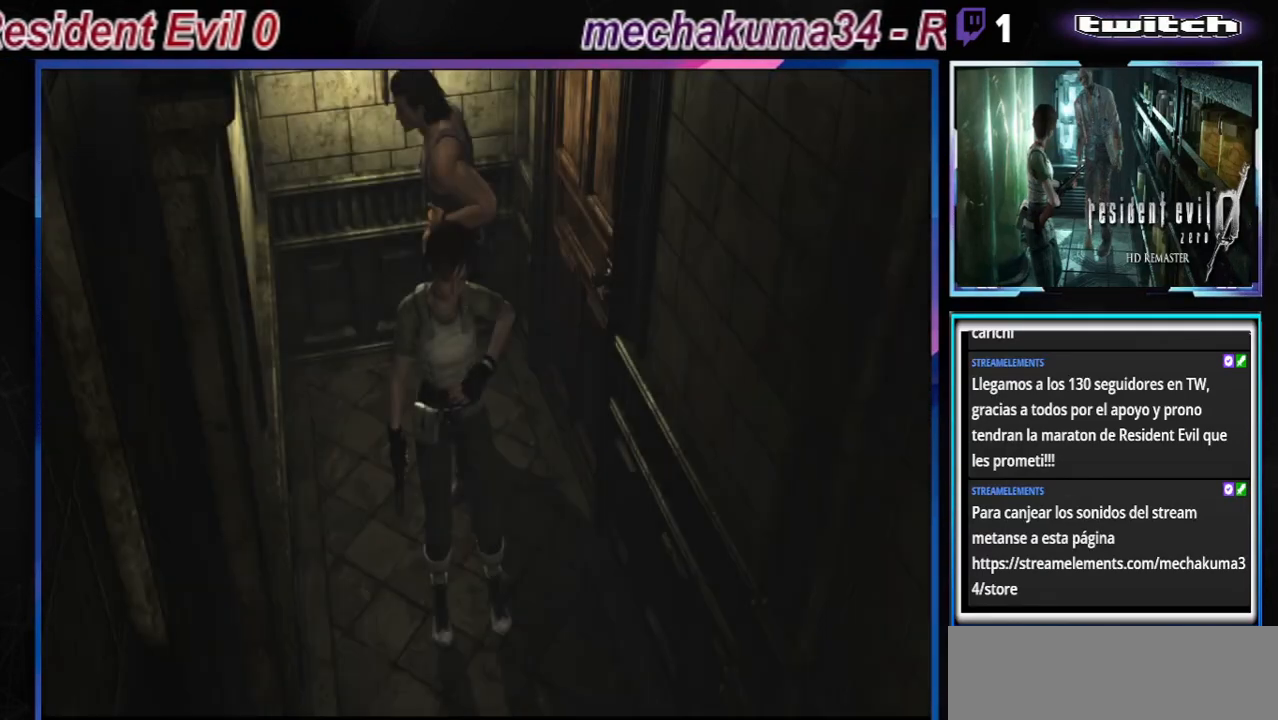
Gameplay with a controller (Xbox layout); each line is a JSON object with the inputs held at the frame after it. "events" lists button and stick changes between this image and that frame as [ms after this image, input, new state], when the widget could be followed in between. Not read: L3 R3 right_stick.
{"buttons": ["B"], "left_stick": "up", "events": [[500, "B", "down"], [500, "left_stick", "up"]]}
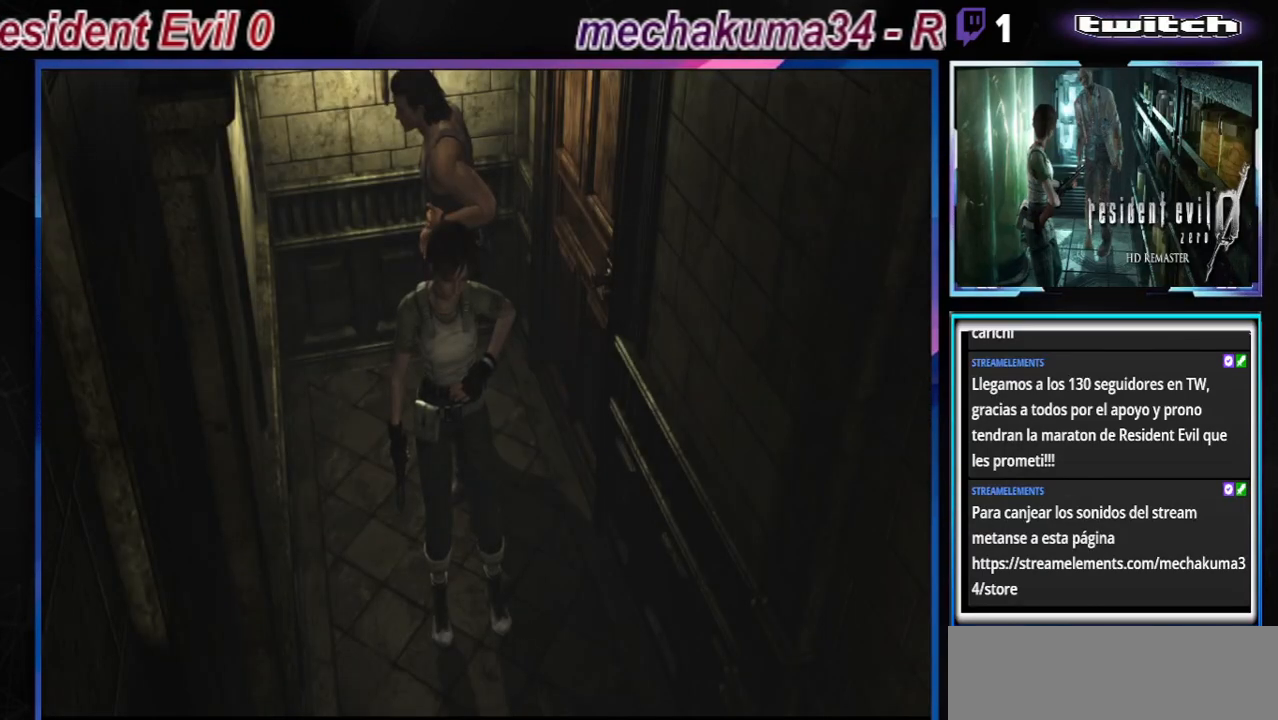
{"buttons": ["B"], "left_stick": "up", "events": []}
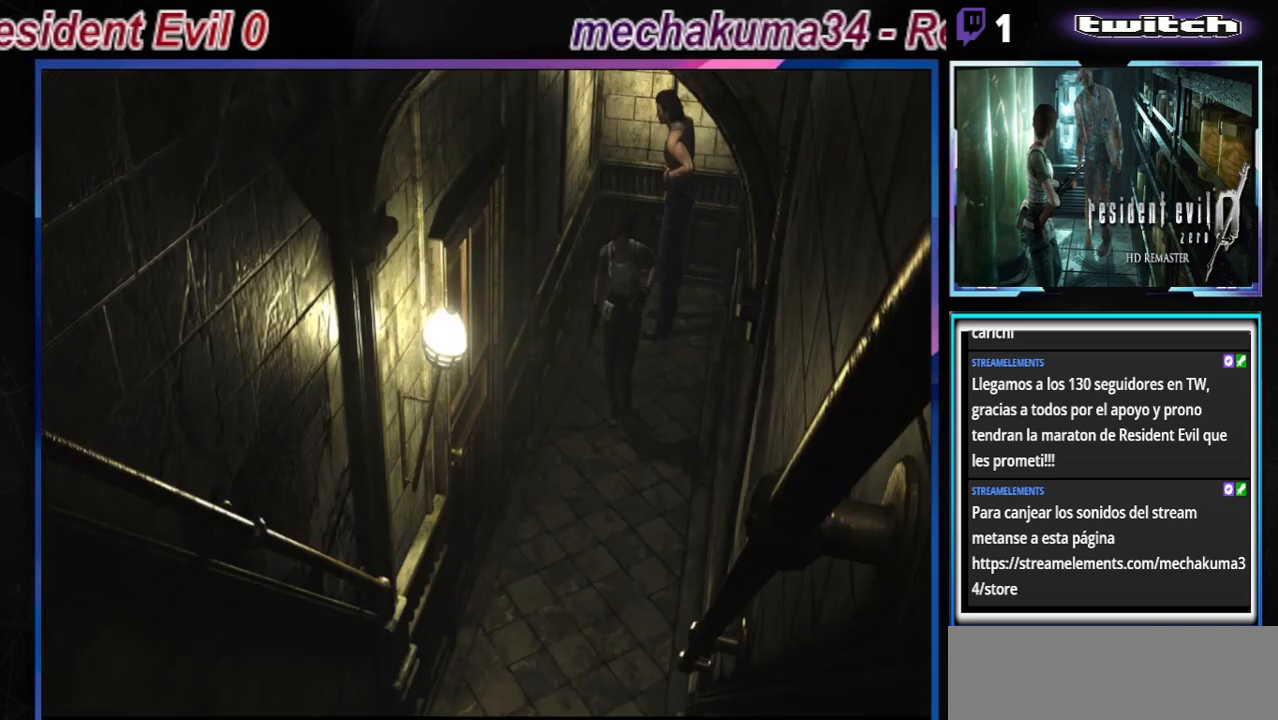
{"buttons": ["B"], "left_stick": "up", "events": []}
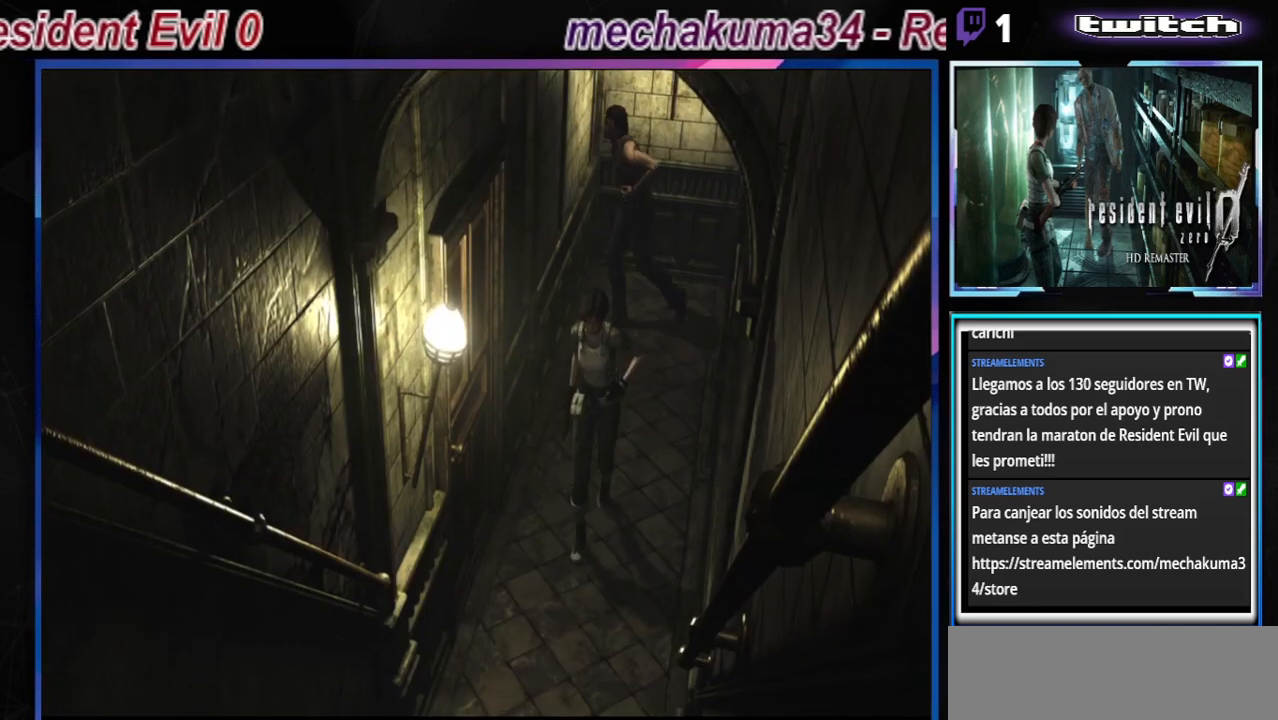
{"buttons": ["B"], "left_stick": "up", "events": []}
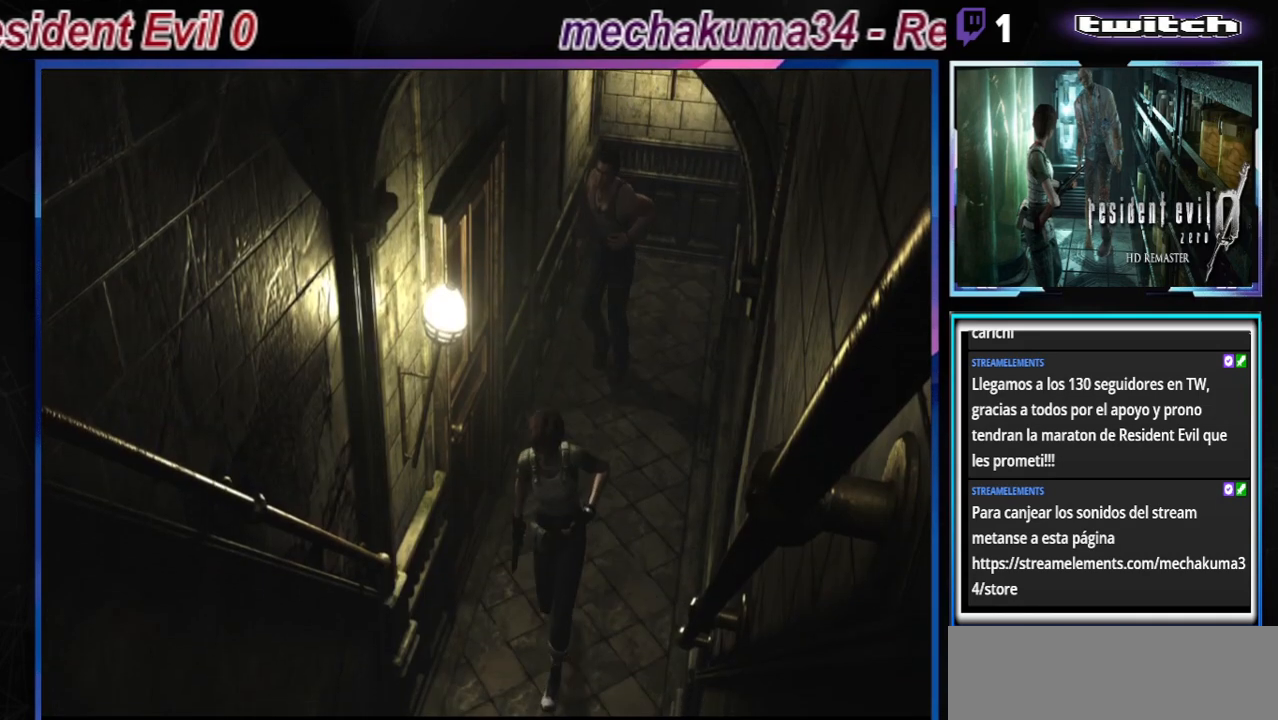
{"buttons": ["B"], "left_stick": "up", "events": []}
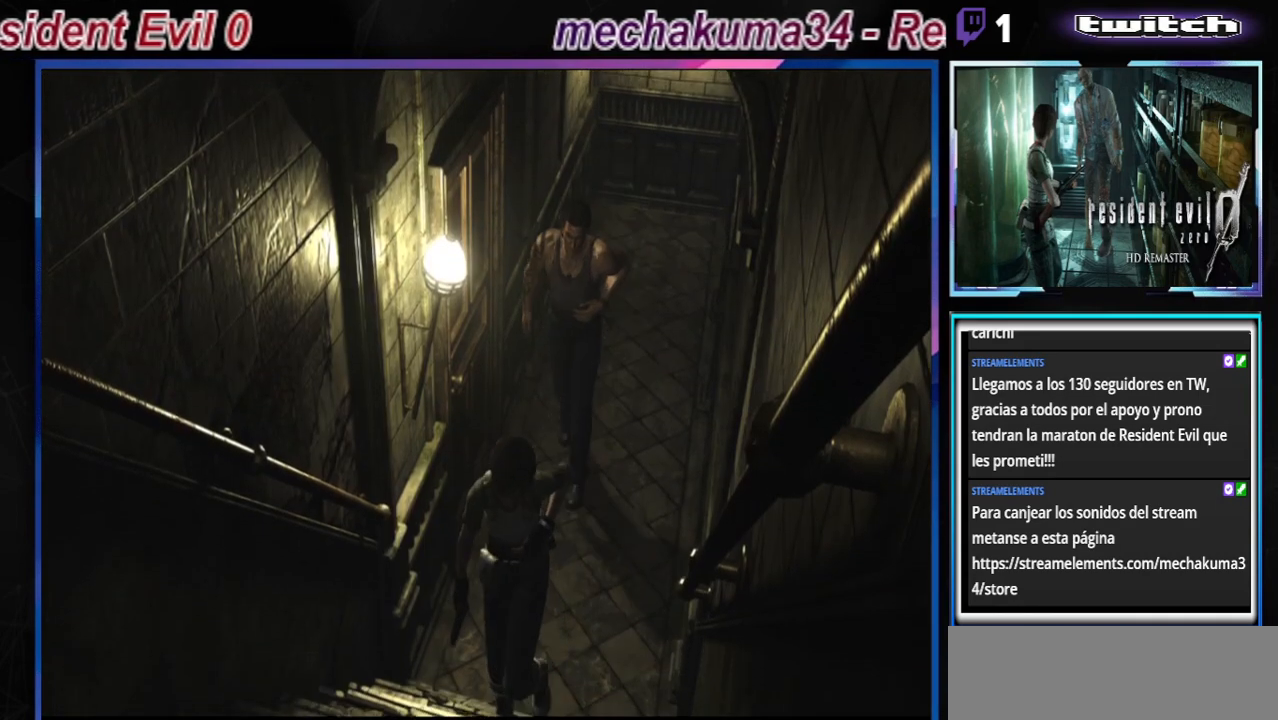
{"buttons": ["B"], "left_stick": "up", "events": []}
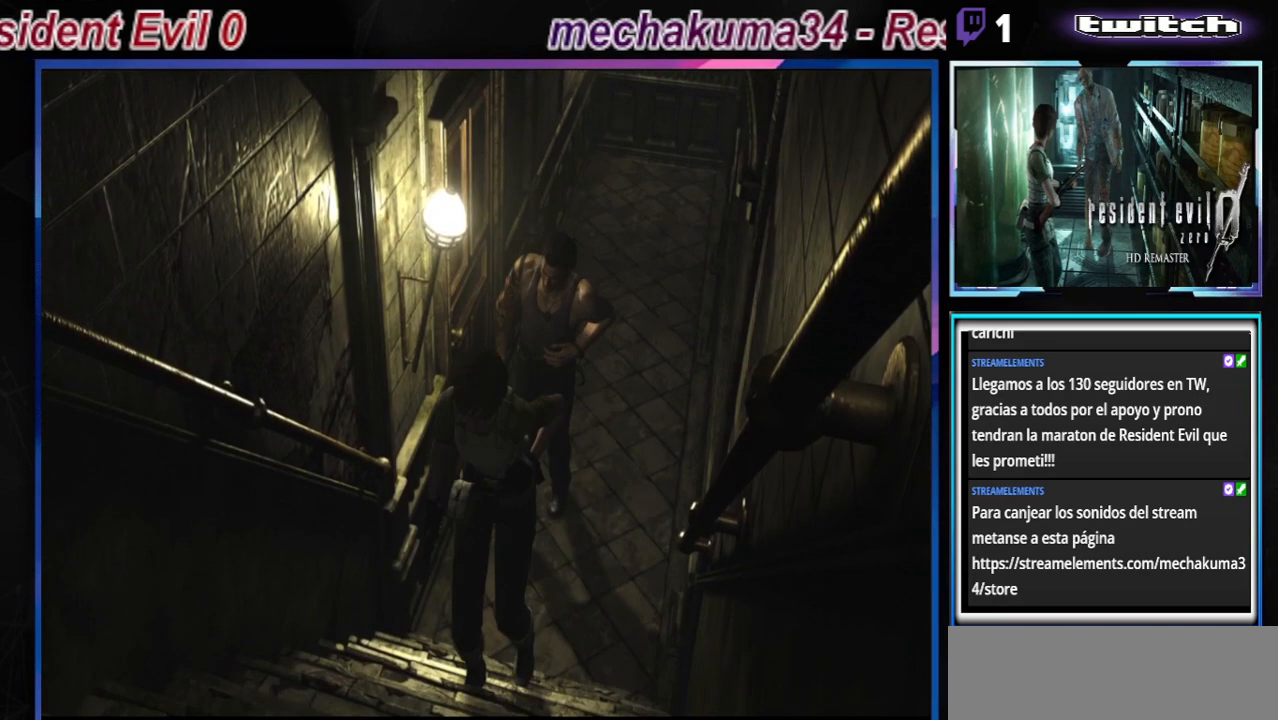
{"buttons": ["B"], "left_stick": "up", "events": []}
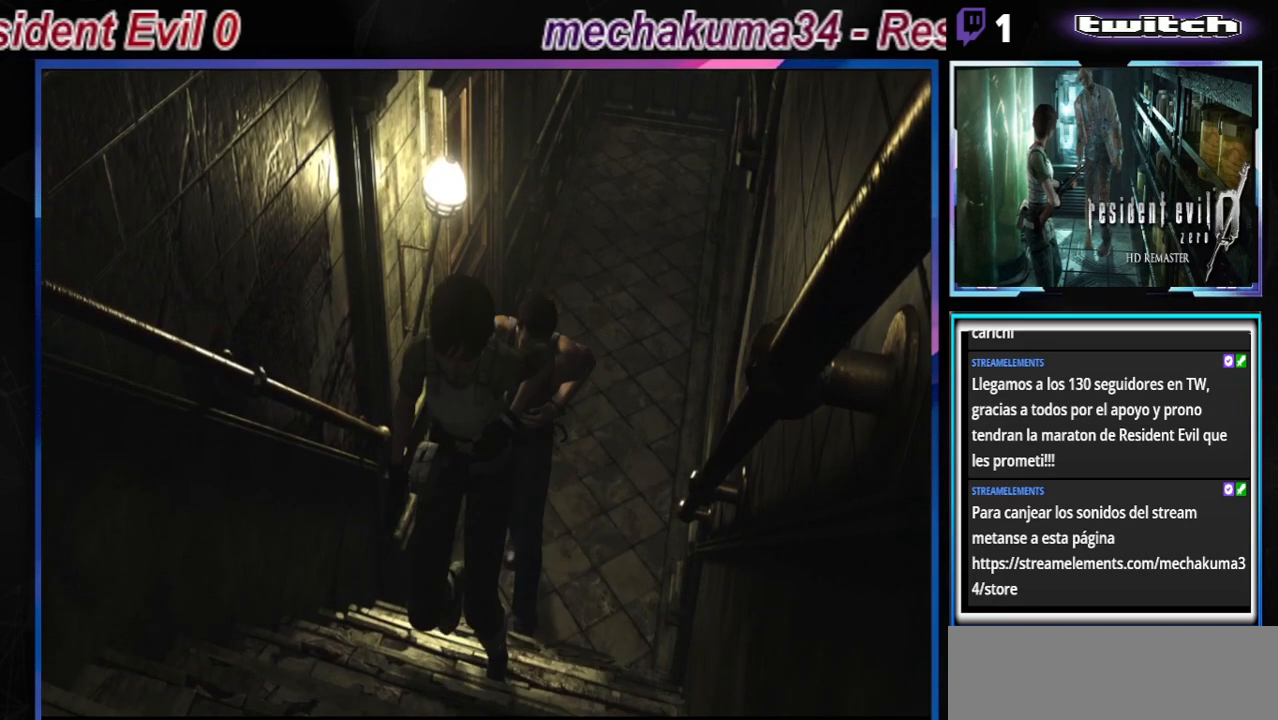
{"buttons": ["B"], "left_stick": "up-left", "events": [[433, "left_stick", "up-left"]]}
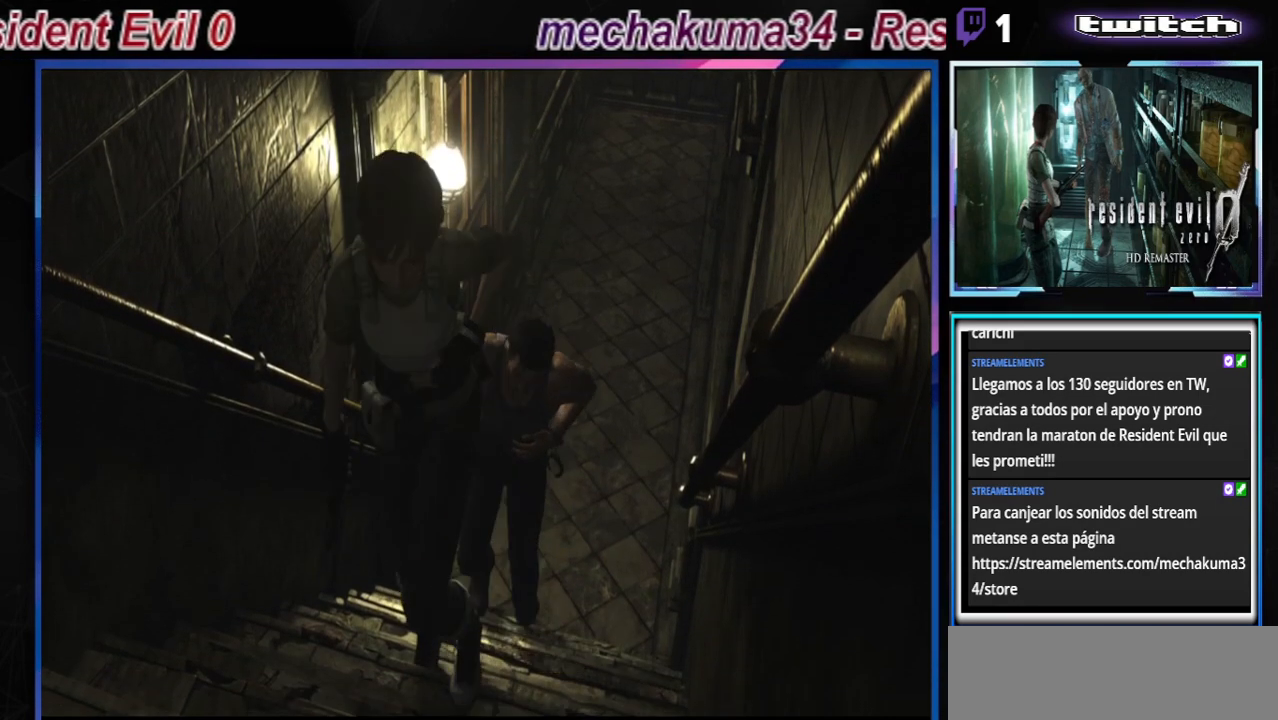
{"buttons": ["B"], "left_stick": "up-left", "events": []}
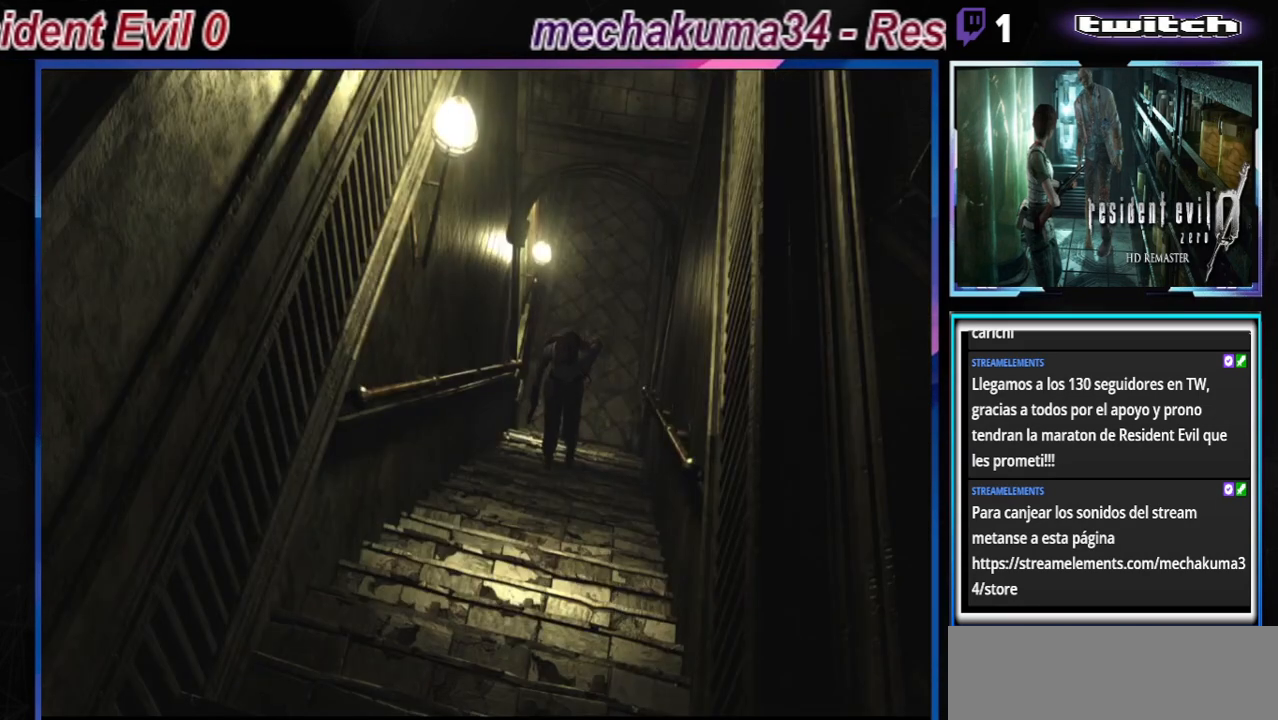
{"buttons": ["B"], "left_stick": "up-left", "events": []}
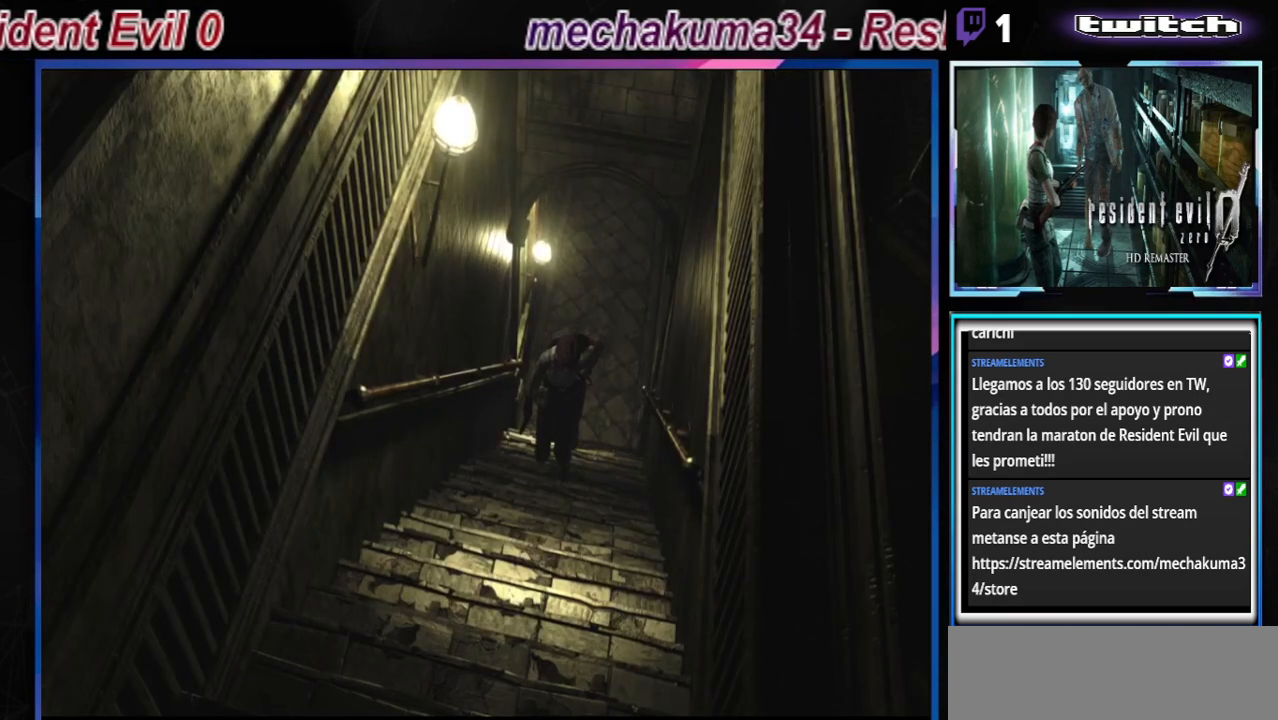
{"buttons": [], "left_stick": "center", "events": [[33, "left_stick", "up"], [67, "R2", "down"], [100, "B", "up"], [200, "R2", "up"], [200, "left_stick", "center"]]}
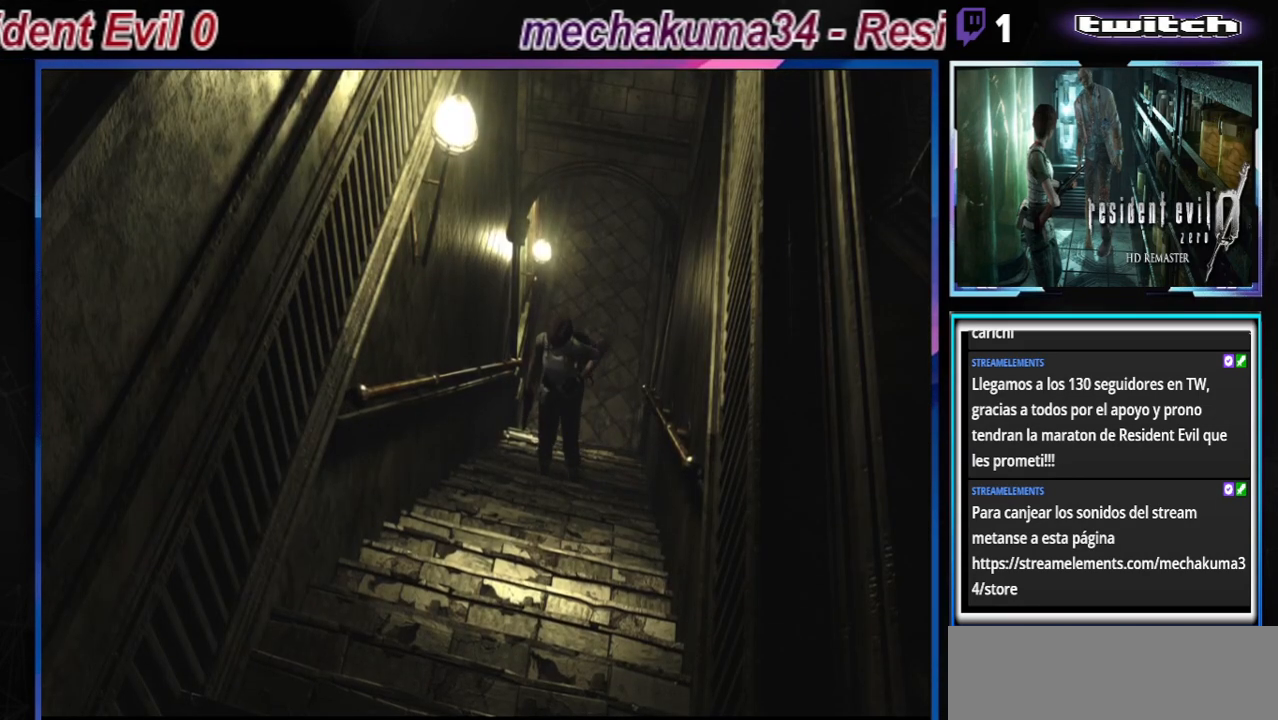
{"buttons": ["Y"], "left_stick": "down", "events": [[200, "left_stick", "down"], [467, "Y", "down"]]}
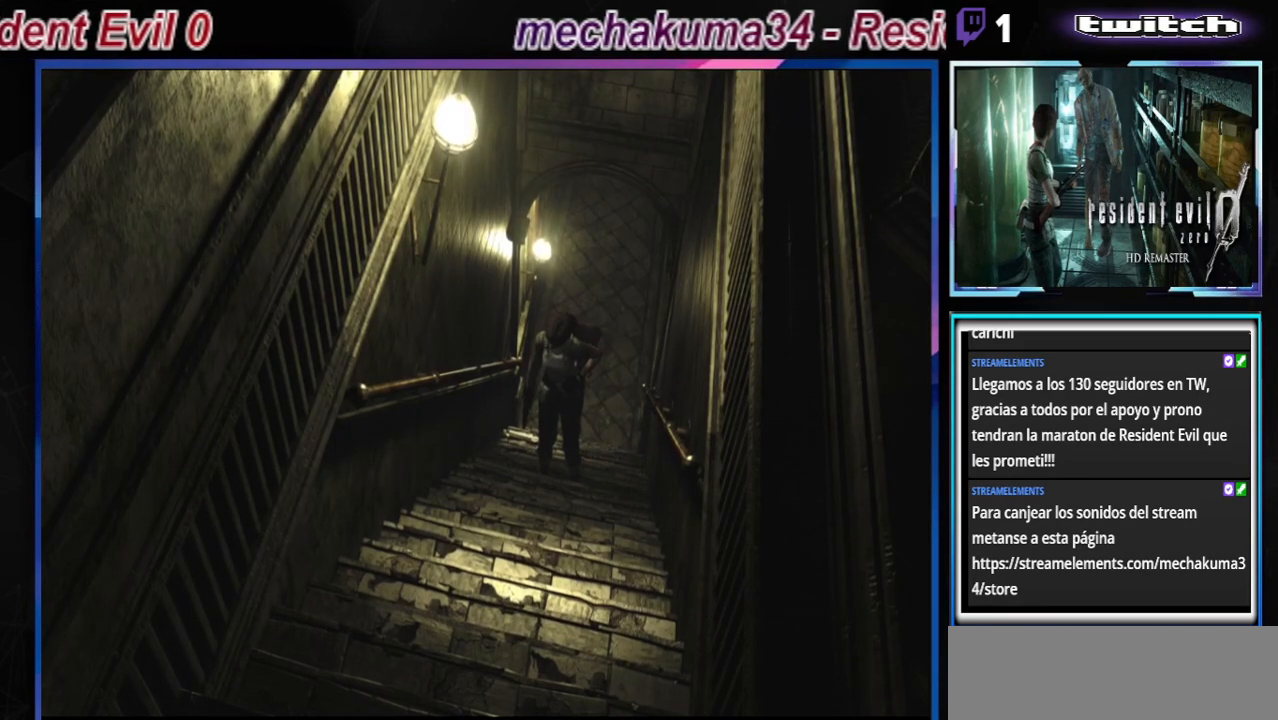
{"buttons": [], "left_stick": "down", "events": [[167, "Y", "up"], [167, "left_stick", "center"], [500, "left_stick", "down"]]}
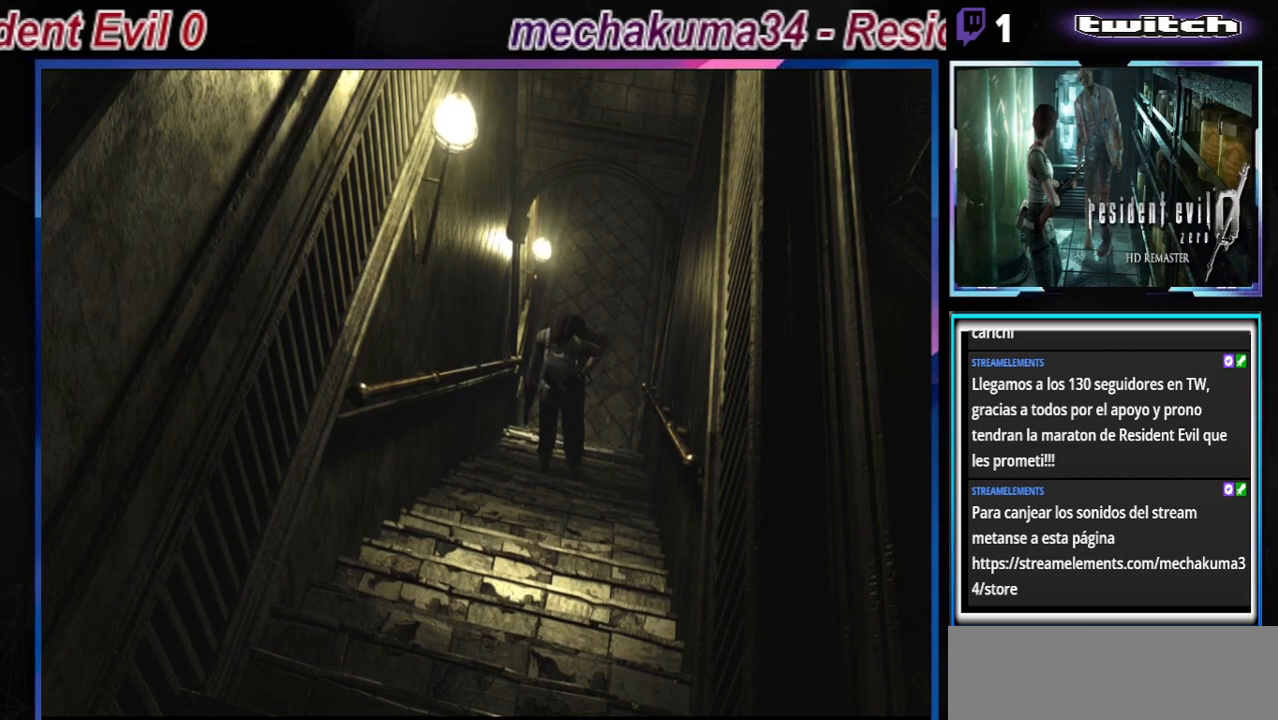
{"buttons": ["Y"], "left_stick": "center", "events": [[167, "left_stick", "center"], [333, "Y", "down"]]}
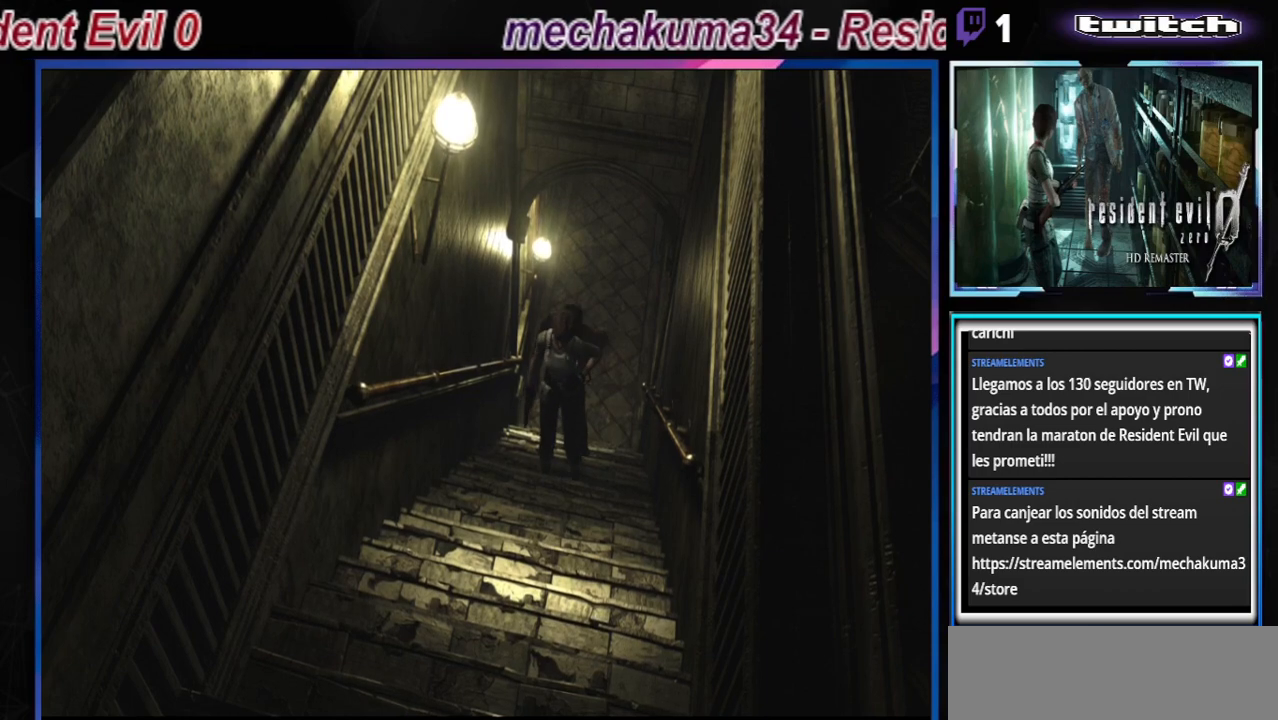
{"buttons": [], "left_stick": "center", "events": [[67, "Y", "up"], [267, "Y", "down"], [467, "Y", "up"]]}
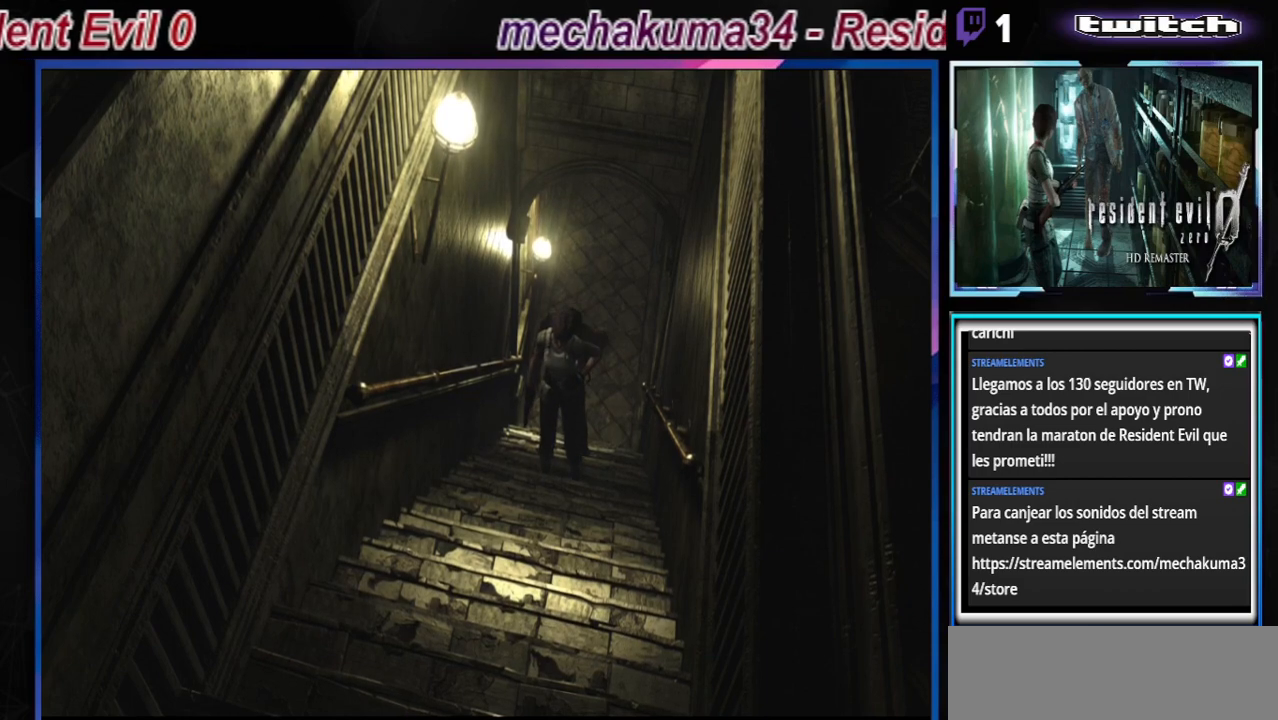
{"buttons": [], "left_stick": "center", "events": [[167, "Y", "down"], [367, "Y", "up"]]}
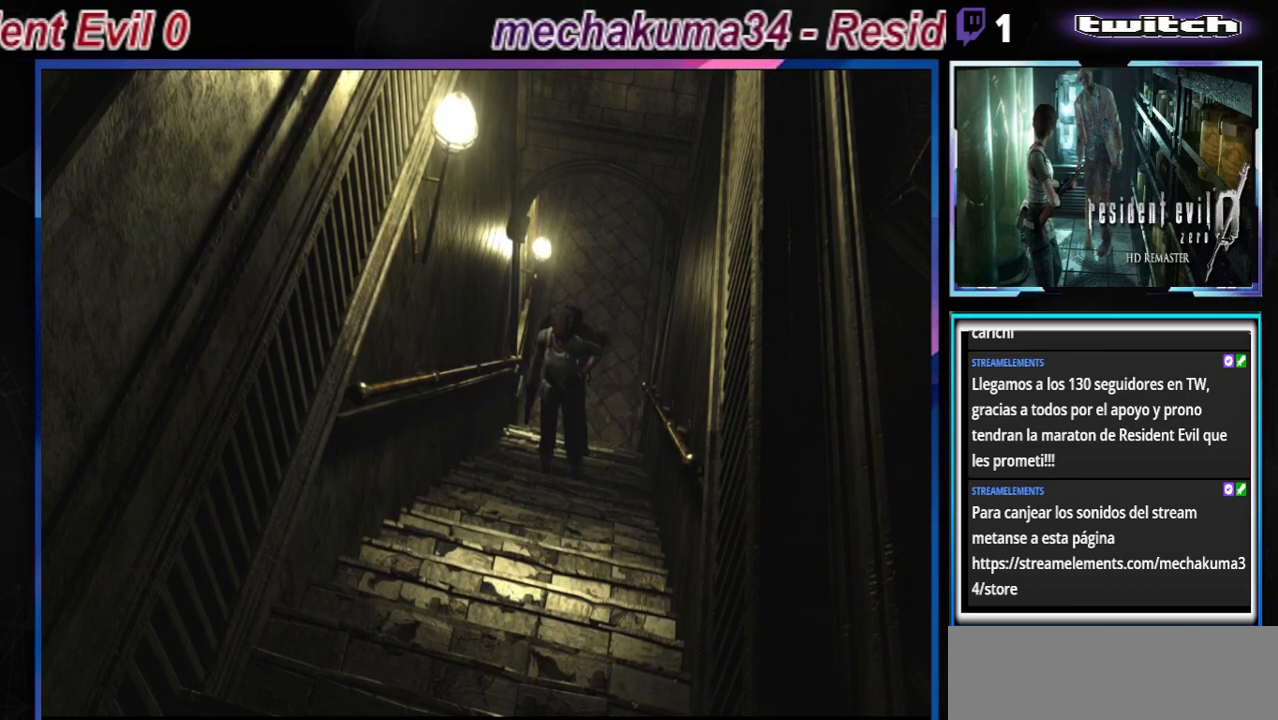
{"buttons": ["Y"], "left_stick": "center", "events": [[67, "Y", "down"], [267, "Y", "up"], [467, "Y", "down"]]}
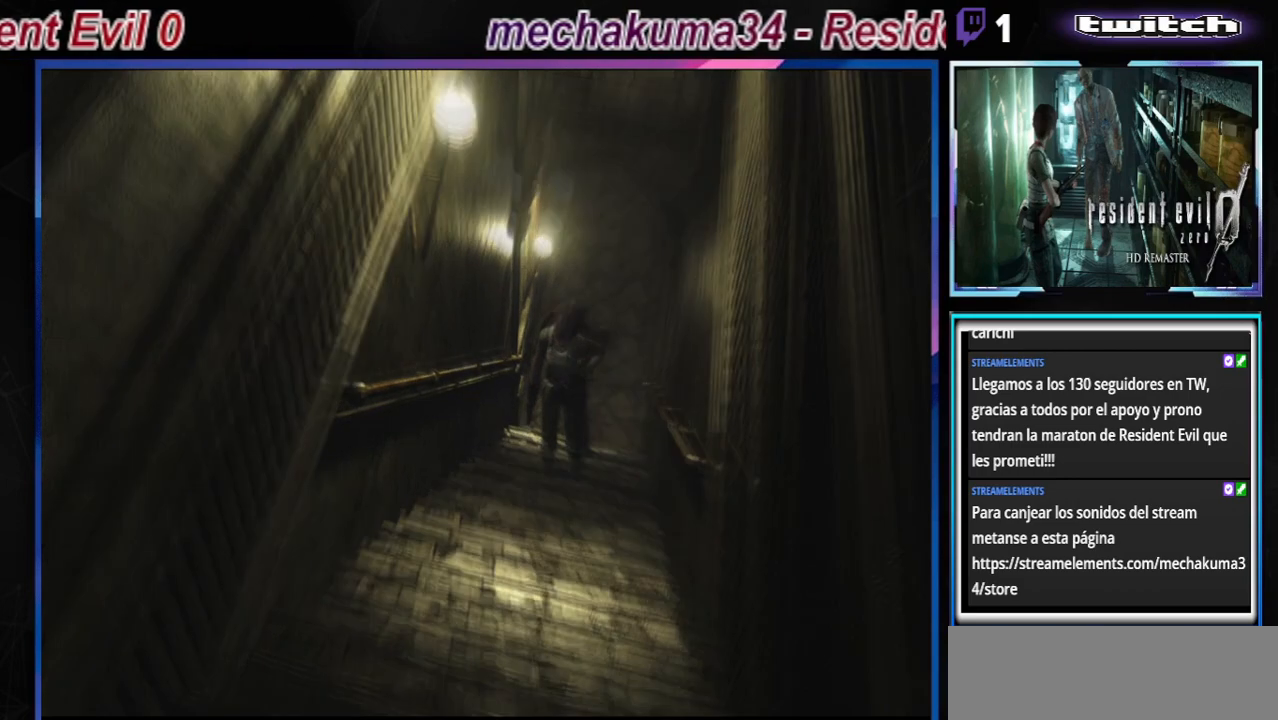
{"buttons": [], "left_stick": "right", "events": [[100, "Y", "up"], [300, "left_stick", "right"]]}
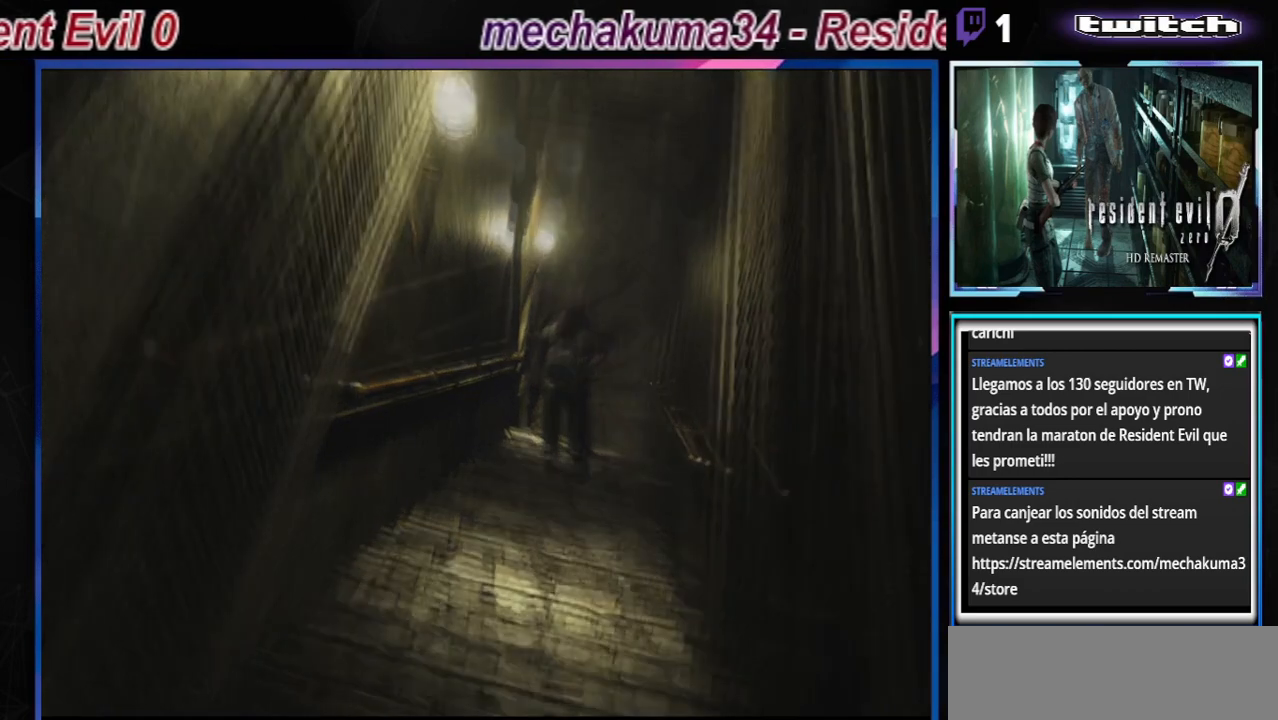
{"buttons": [], "left_stick": "right", "events": []}
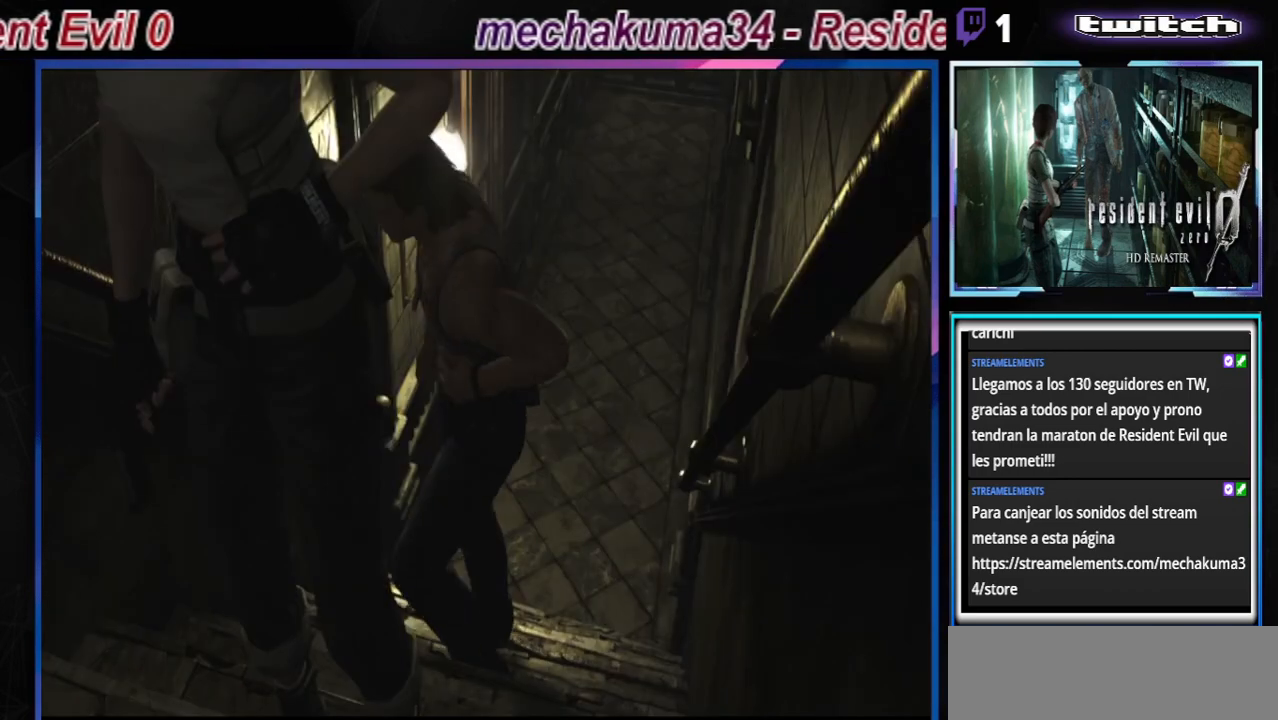
{"buttons": ["B"], "left_stick": "up-right", "events": [[33, "B", "down"], [367, "left_stick", "up-right"]]}
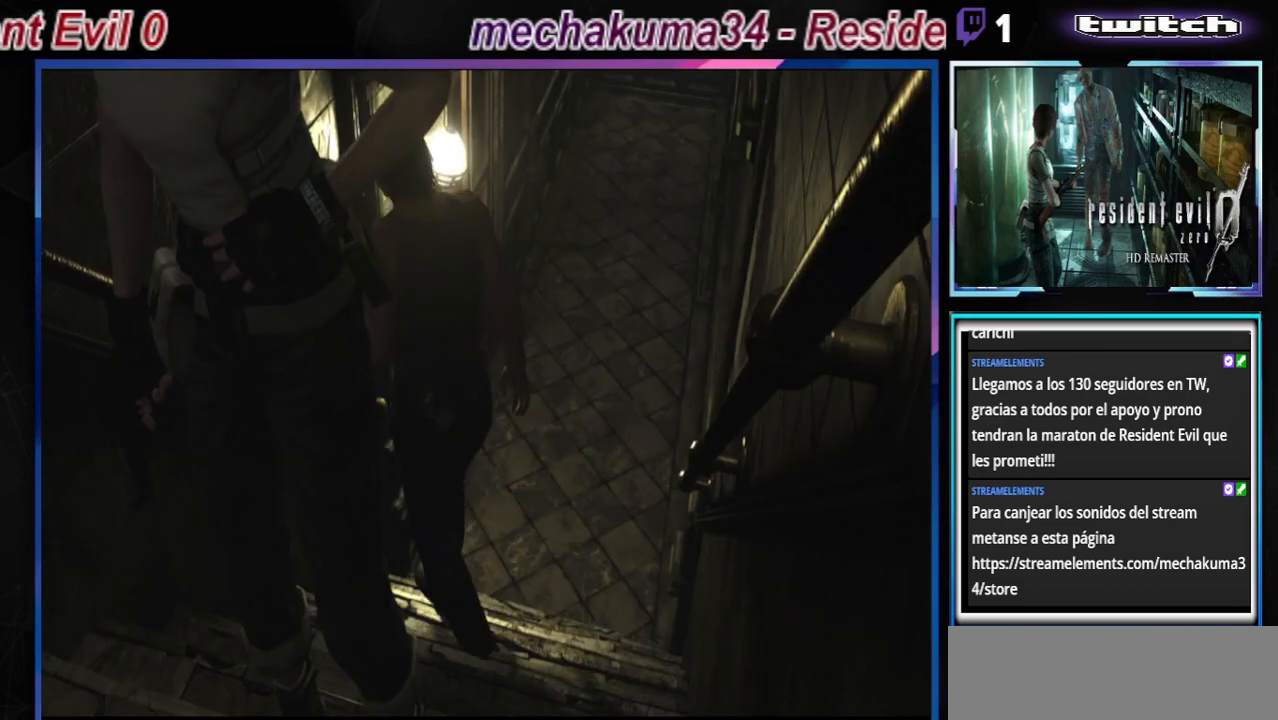
{"buttons": ["B"], "left_stick": "up-right", "events": []}
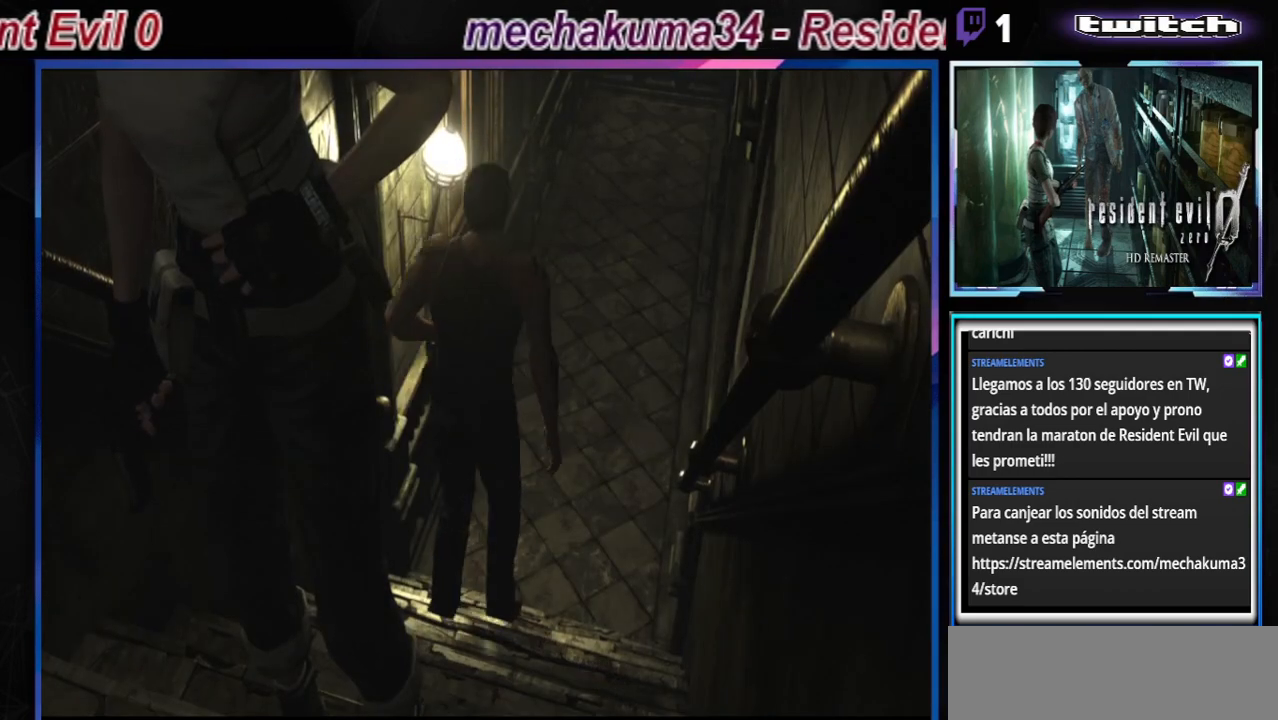
{"buttons": ["A", "B"], "left_stick": "up-left", "events": [[33, "A", "down"], [100, "left_stick", "up"], [167, "A", "up"], [200, "left_stick", "up-left"], [467, "A", "down"]]}
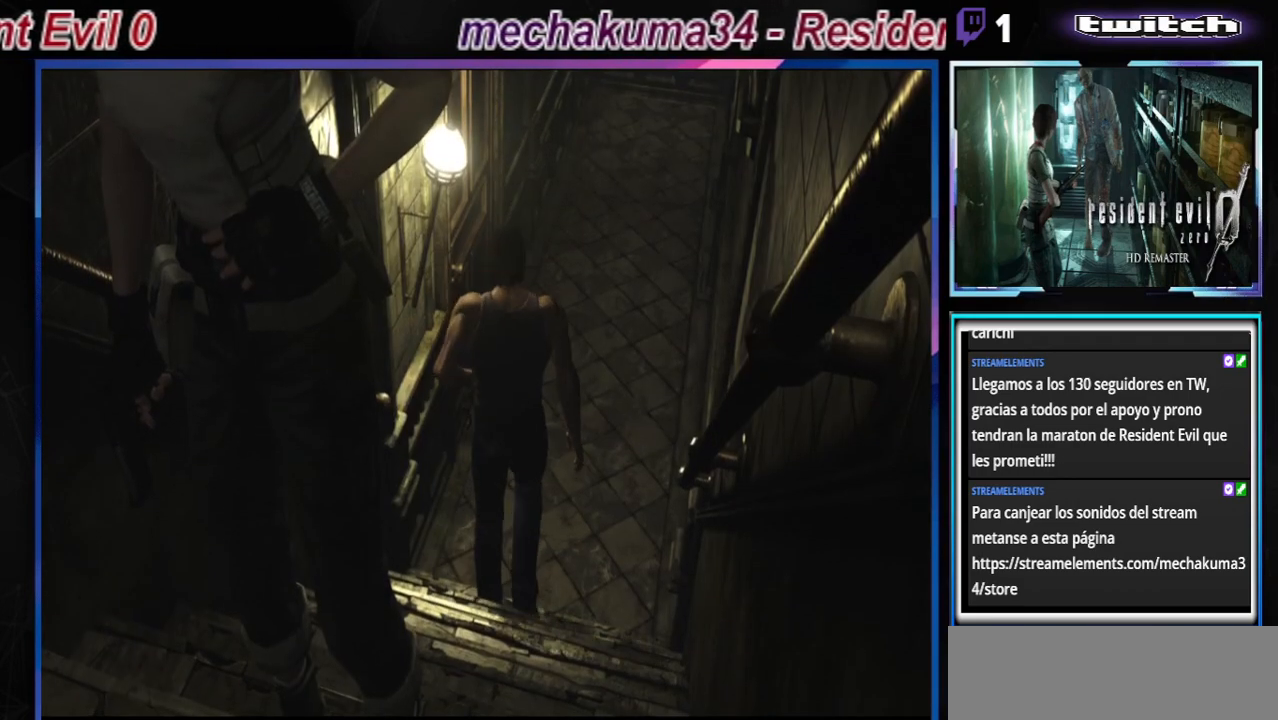
{"buttons": ["B"], "left_stick": "up", "events": [[133, "A", "up"], [133, "left_stick", "up"], [267, "A", "down"], [300, "A", "up"]]}
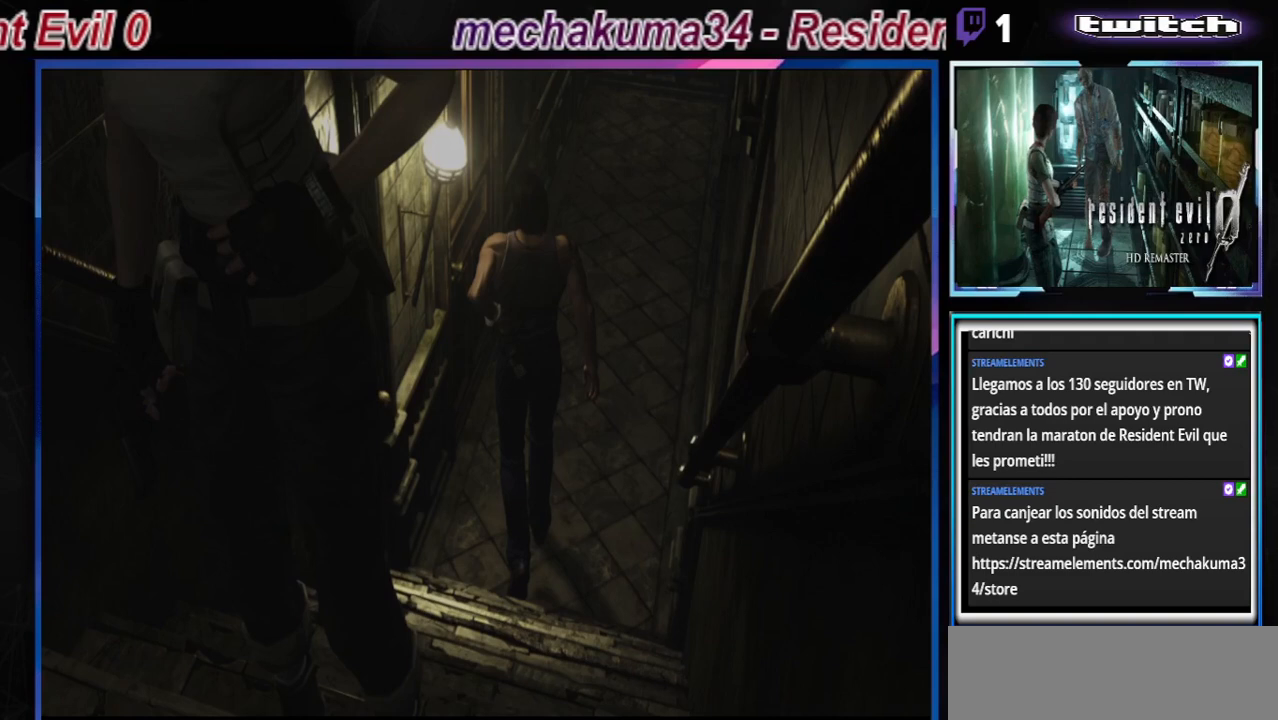
{"buttons": ["B"], "left_stick": "center", "events": [[33, "A", "down"], [33, "left_stick", "up-left"], [167, "A", "up"], [333, "A", "down"], [333, "left_stick", "center"], [433, "A", "up"]]}
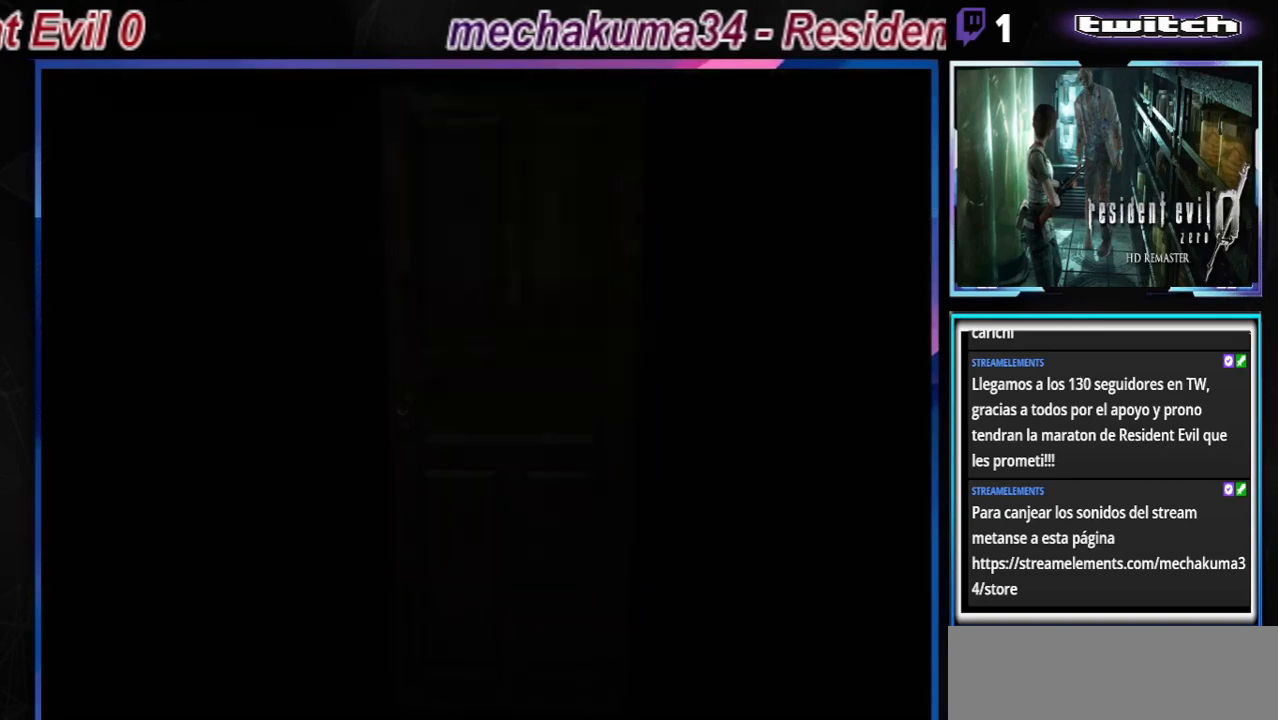
{"buttons": [], "left_stick": "center", "events": [[67, "B", "up"]]}